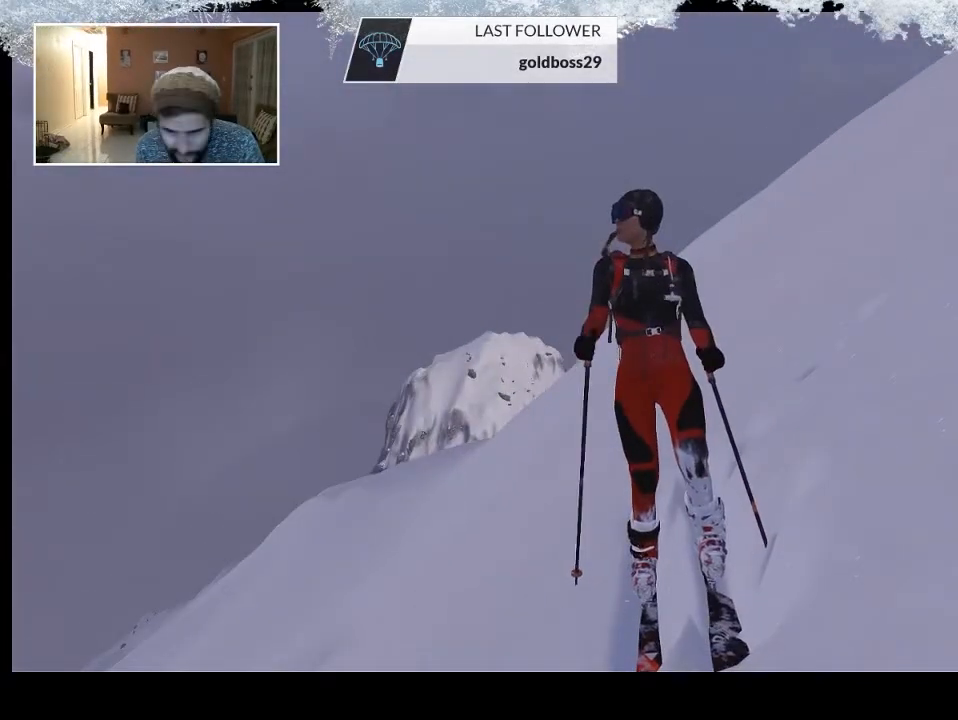
Gameplay with a controller (PlayStation layout); each line is a JSON object with the inputs held at the frame after it. "events" lists button and stick changes between this image and that frame as [ms after this image, input, new state], when the widget could be followed in between.
{"buttons": [], "left_stick": "center", "right_stick": "center", "events": []}
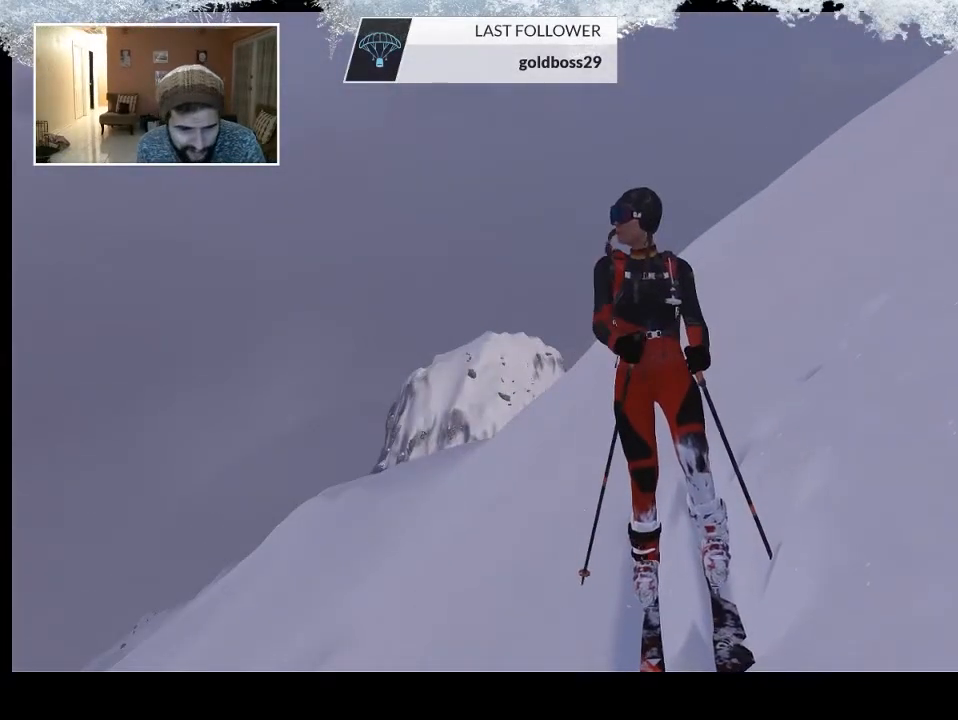
{"buttons": [], "left_stick": "center", "right_stick": "center", "events": []}
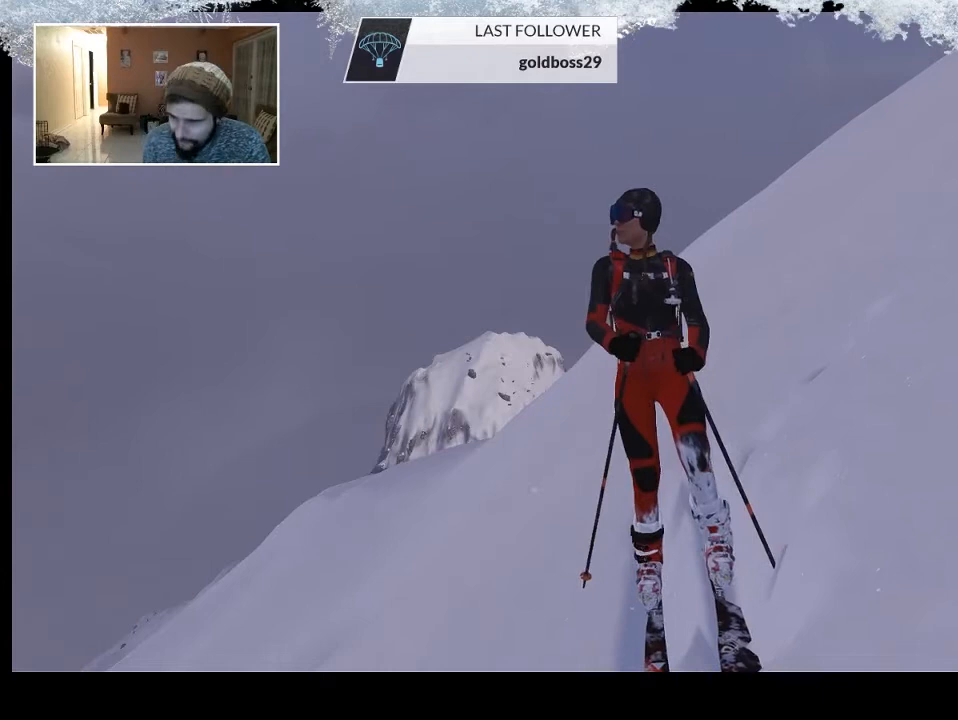
{"buttons": [], "left_stick": "center", "right_stick": "center", "events": []}
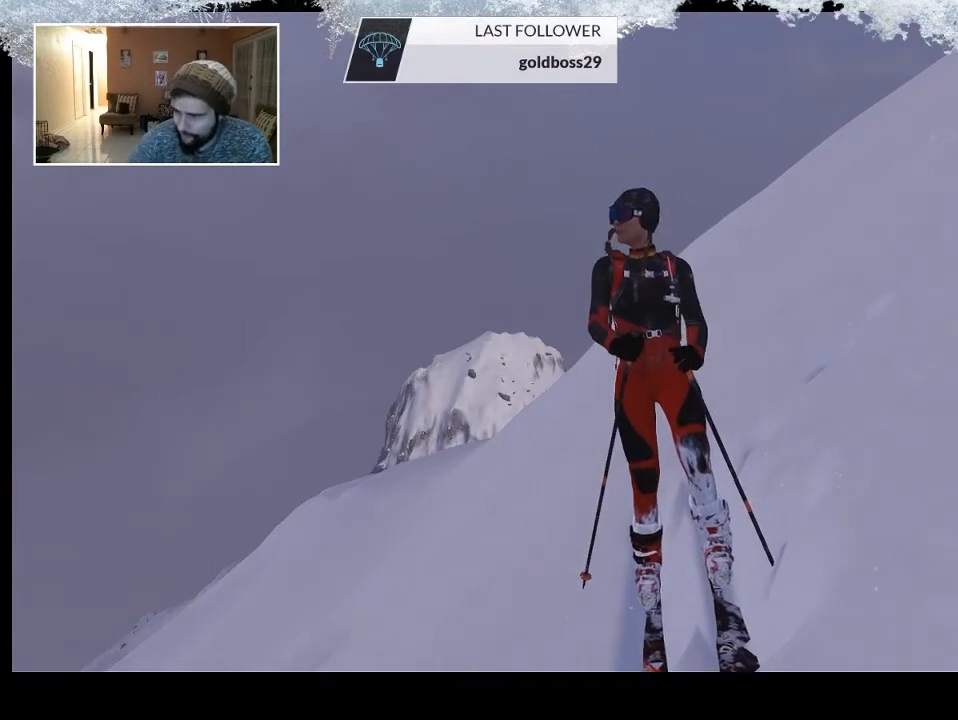
{"buttons": [], "left_stick": "center", "right_stick": "left", "events": [[33, "right_stick", "left"]]}
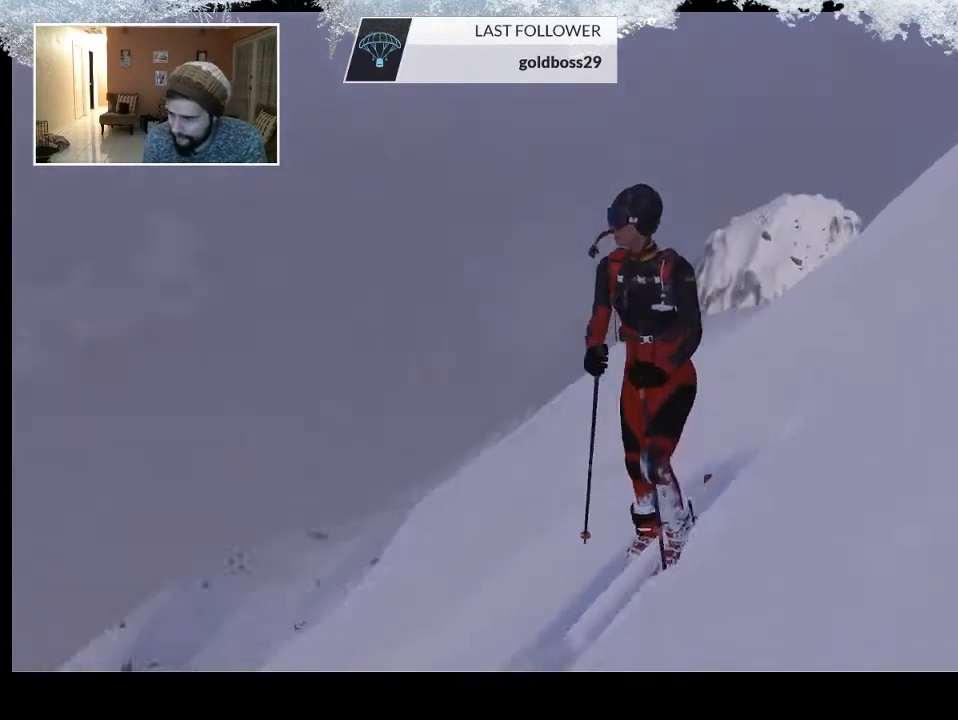
{"buttons": [], "left_stick": "center", "right_stick": "left", "events": []}
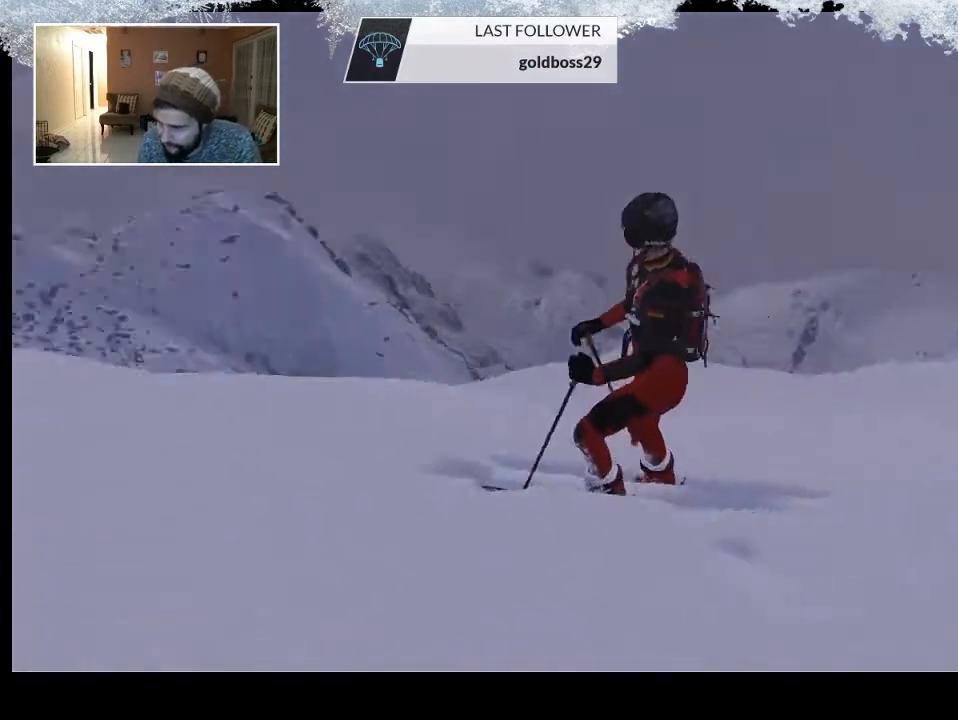
{"buttons": [], "left_stick": "center", "right_stick": "left", "events": []}
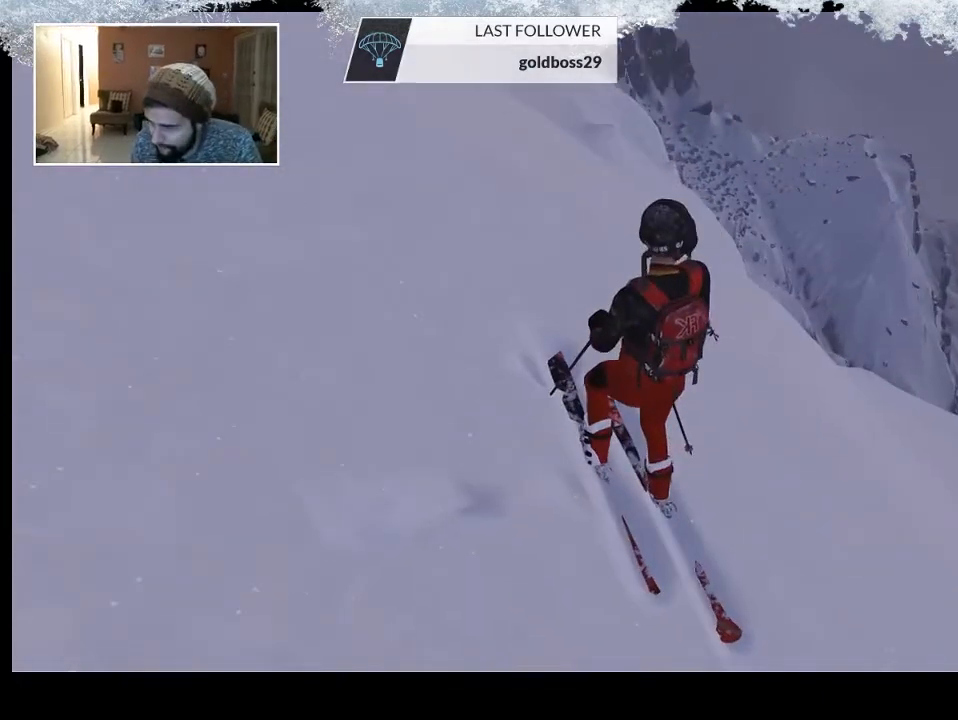
{"buttons": [], "left_stick": "center", "right_stick": "left", "events": []}
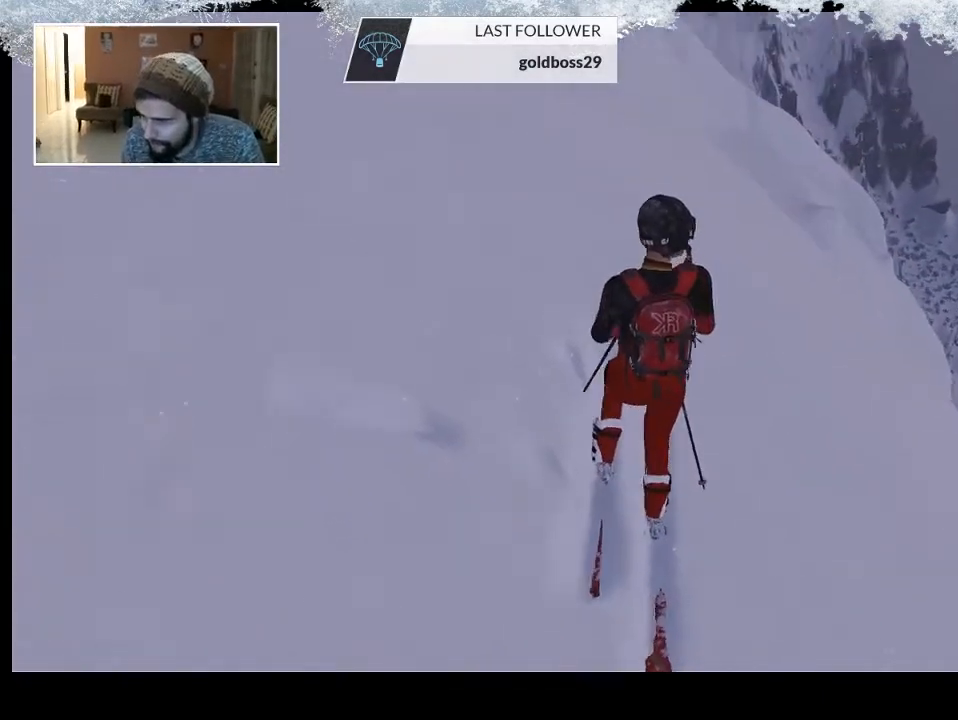
{"buttons": [], "left_stick": "center", "right_stick": "left", "events": []}
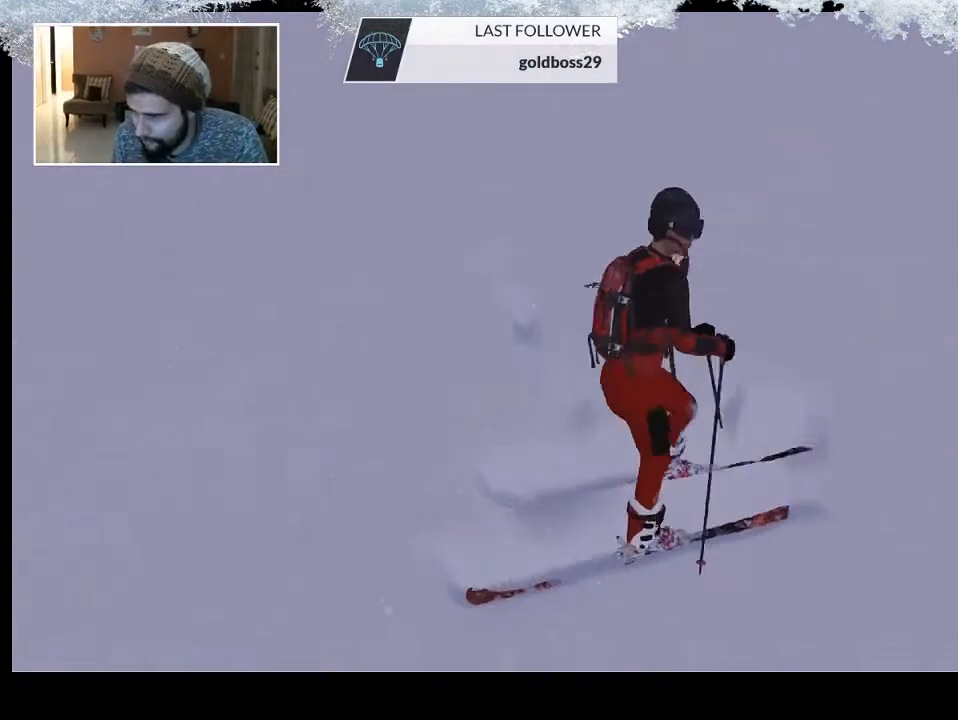
{"buttons": ["R2"], "left_stick": "center", "right_stick": "left", "events": [[300, "R2", "down"]]}
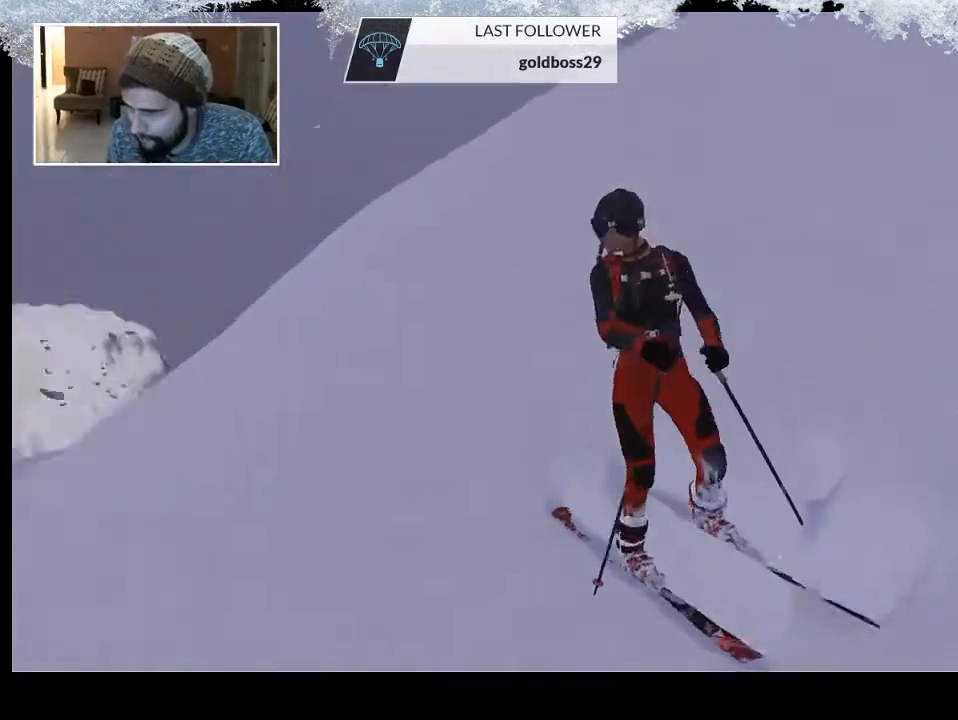
{"buttons": [], "left_stick": "center", "right_stick": "center", "events": [[333, "right_stick", "center"], [433, "R2", "up"]]}
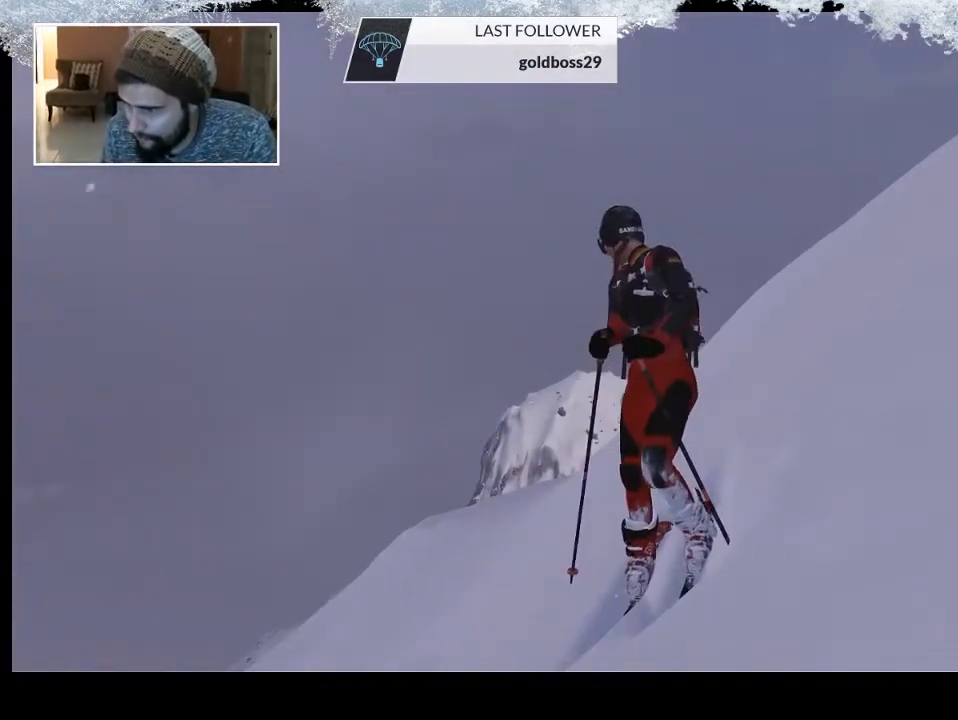
{"buttons": [], "left_stick": "center", "right_stick": "down-right", "events": [[33, "right_stick", "down-right"]]}
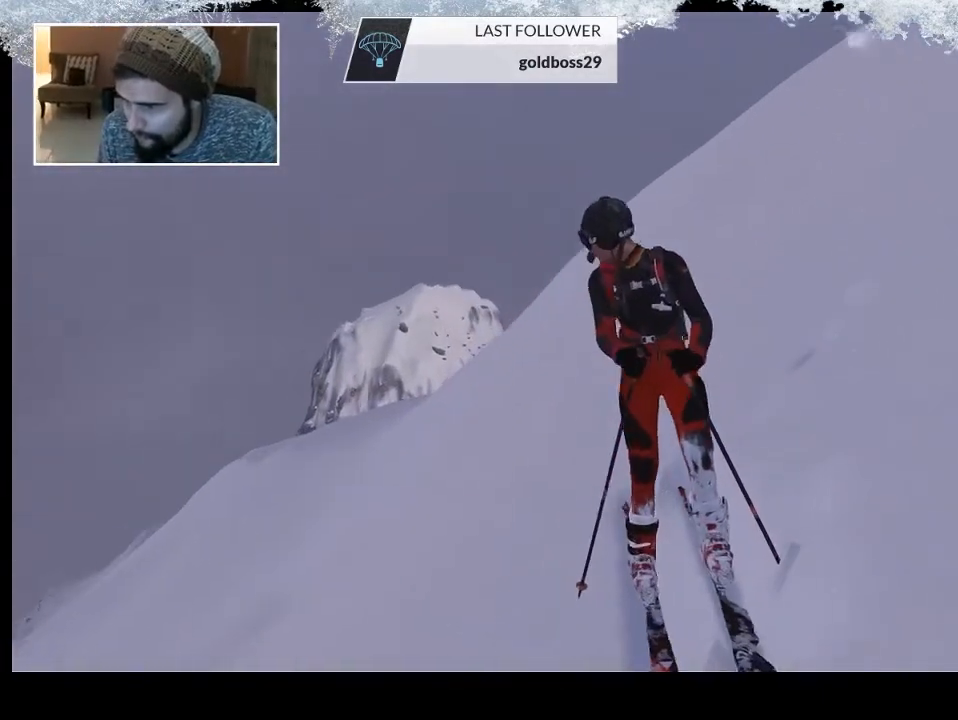
{"buttons": [], "left_stick": "center", "right_stick": "center", "events": [[367, "right_stick", "center"]]}
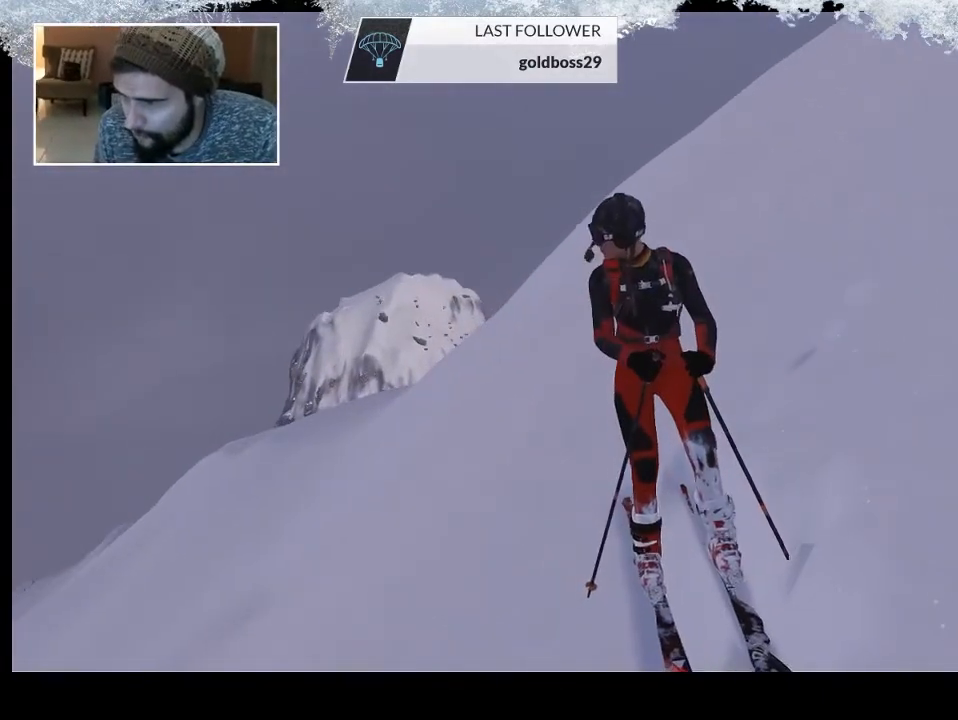
{"buttons": [], "left_stick": "center", "right_stick": "right", "events": [[167, "right_stick", "right"]]}
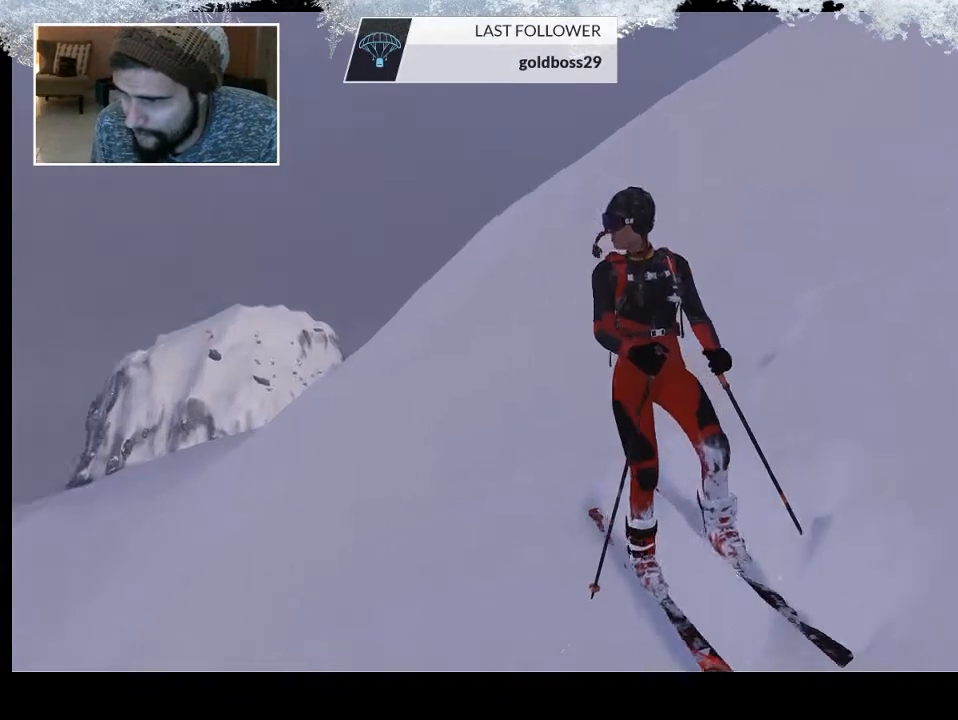
{"buttons": [], "left_stick": "center", "right_stick": "right", "events": []}
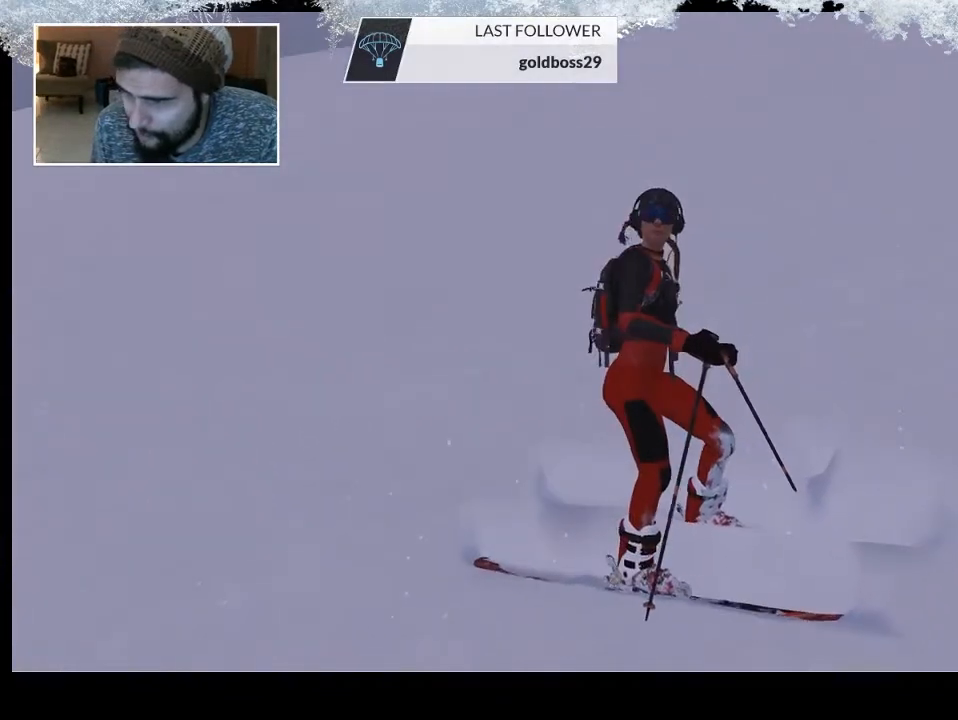
{"buttons": [], "left_stick": "center", "right_stick": "center", "events": [[233, "right_stick", "center"]]}
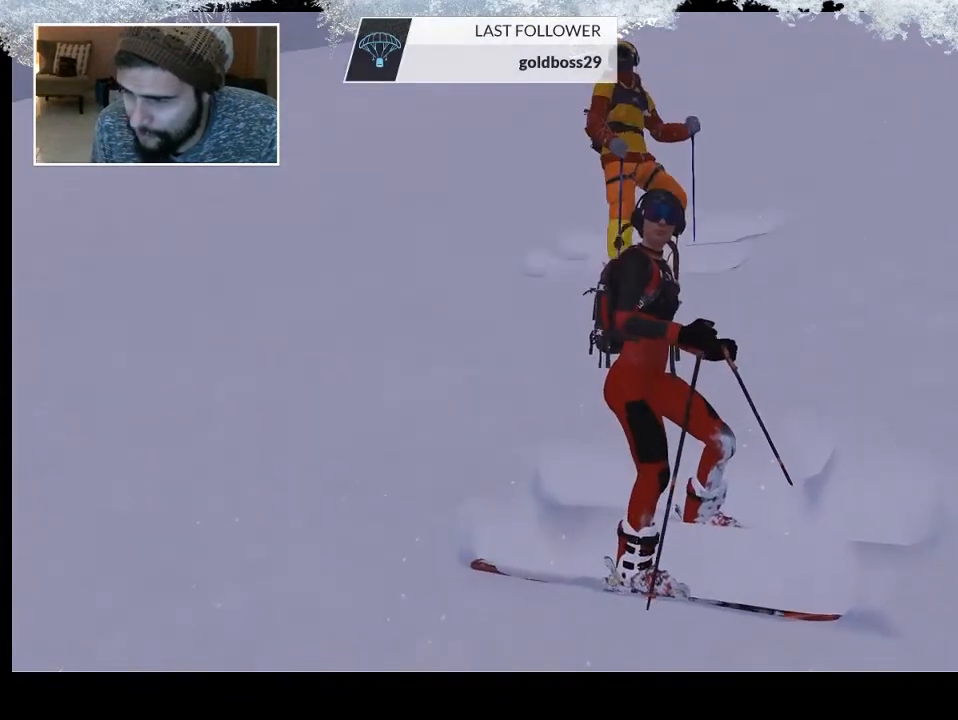
{"buttons": [], "left_stick": "center", "right_stick": "center", "events": []}
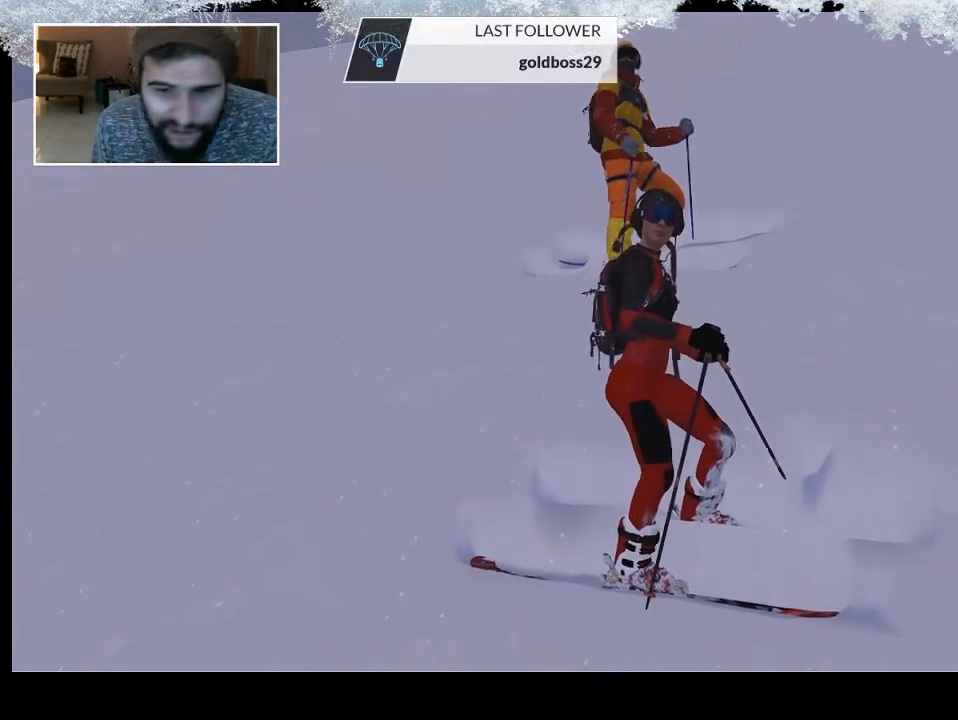
{"buttons": [], "left_stick": "center", "right_stick": "center", "events": []}
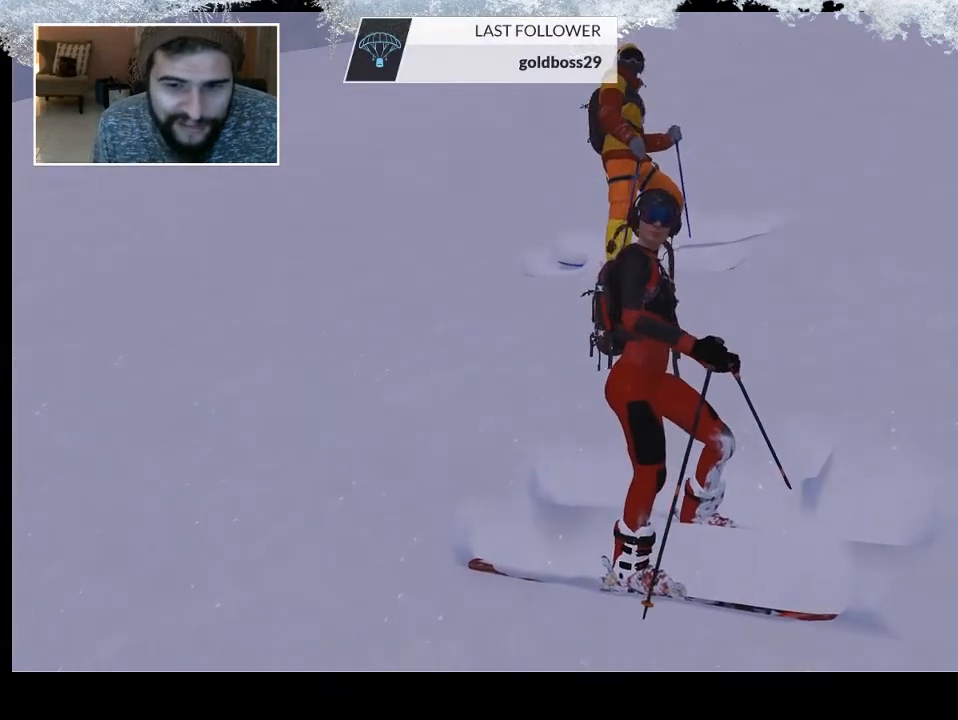
{"buttons": [], "left_stick": "center", "right_stick": "center", "events": []}
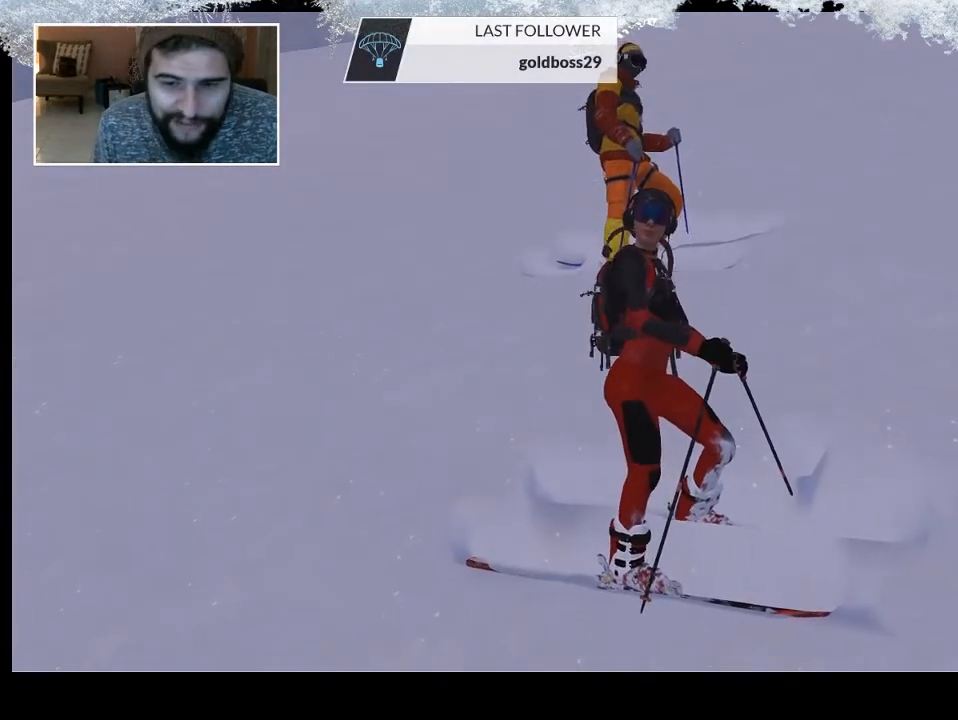
{"buttons": [], "left_stick": "center", "right_stick": "right", "events": [[200, "right_stick", "right"]]}
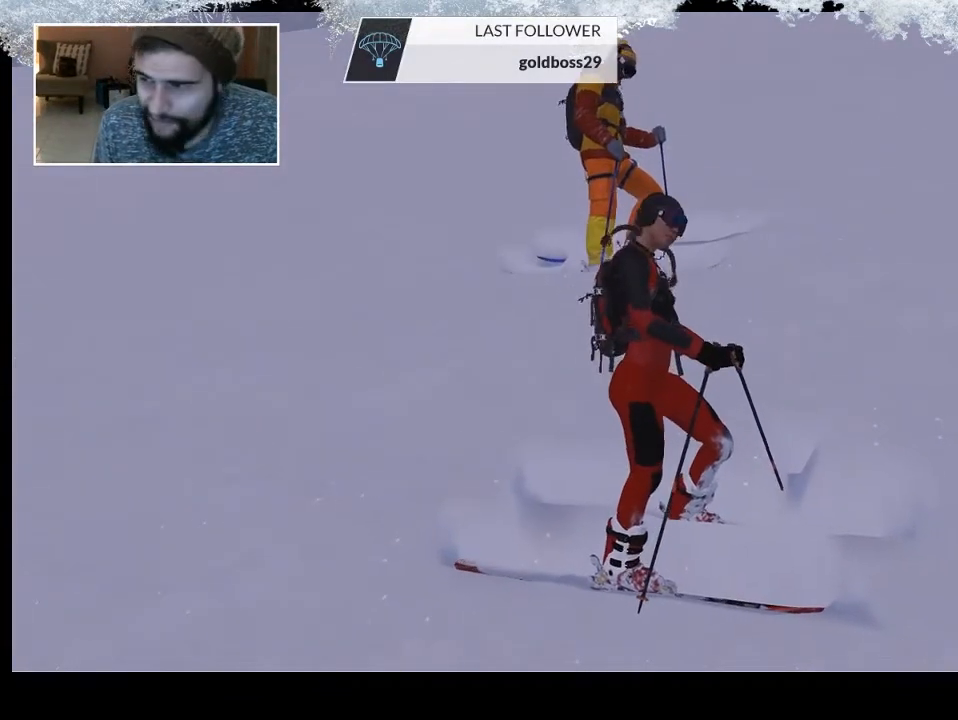
{"buttons": [], "left_stick": "center", "right_stick": "right", "events": [[67, "right_stick", "center"], [200, "right_stick", "right"]]}
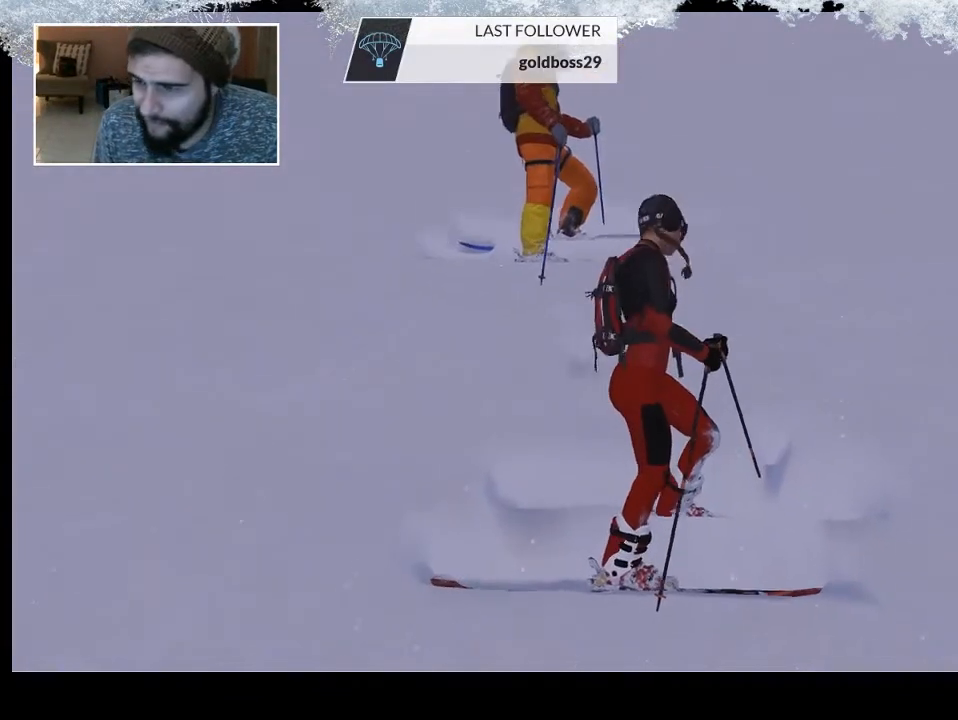
{"buttons": [], "left_stick": "center", "right_stick": "center", "events": [[333, "right_stick", "center"]]}